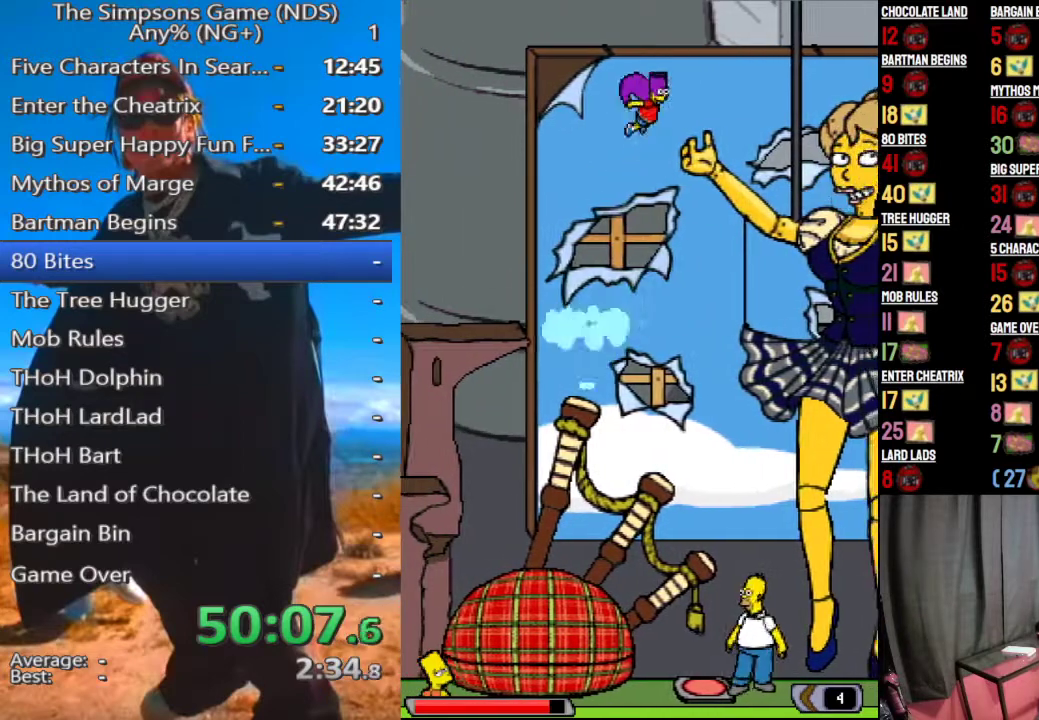
Gameplay with a controller (Xbox layout); each line is a JSON object with the inputs held at the frame after it. "events" lists button and stick changes between this image and that frame as [ms after this image, input, new state], when the widget could be followed in between. Not read: L3 R3 left_stick.
{"buttons": [], "right_stick": "center", "events": [[312, "A", "up"]]}
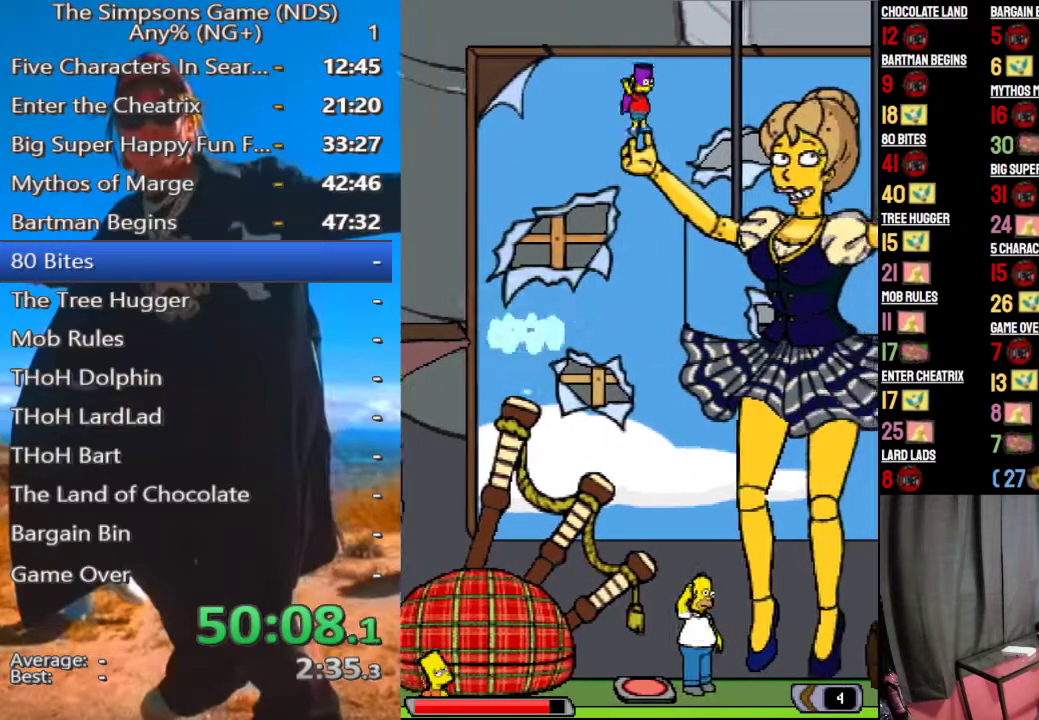
{"buttons": [], "right_stick": "center", "events": []}
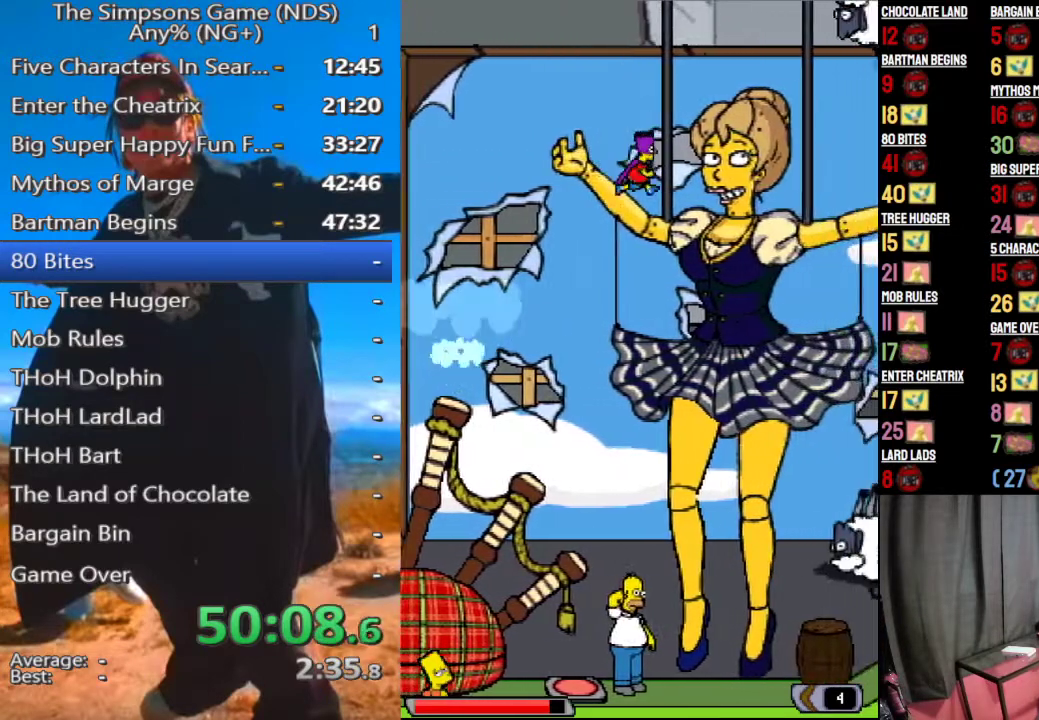
{"buttons": [], "right_stick": "center", "events": [[62, "A", "down"], [188, "A", "up"]]}
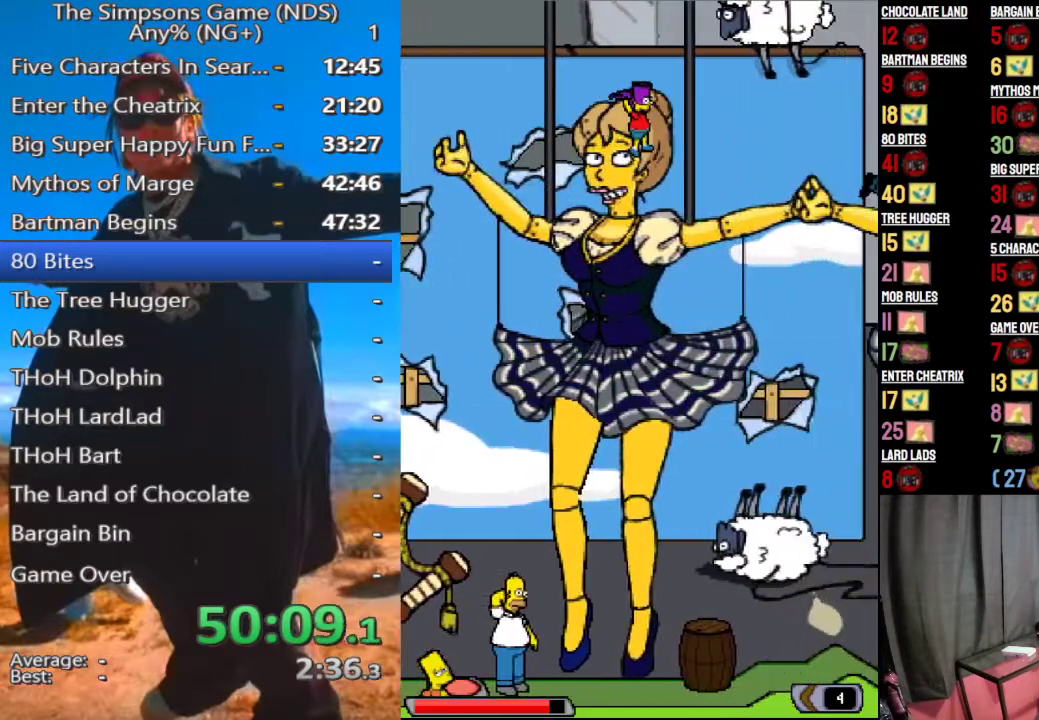
{"buttons": [], "right_stick": "center", "events": []}
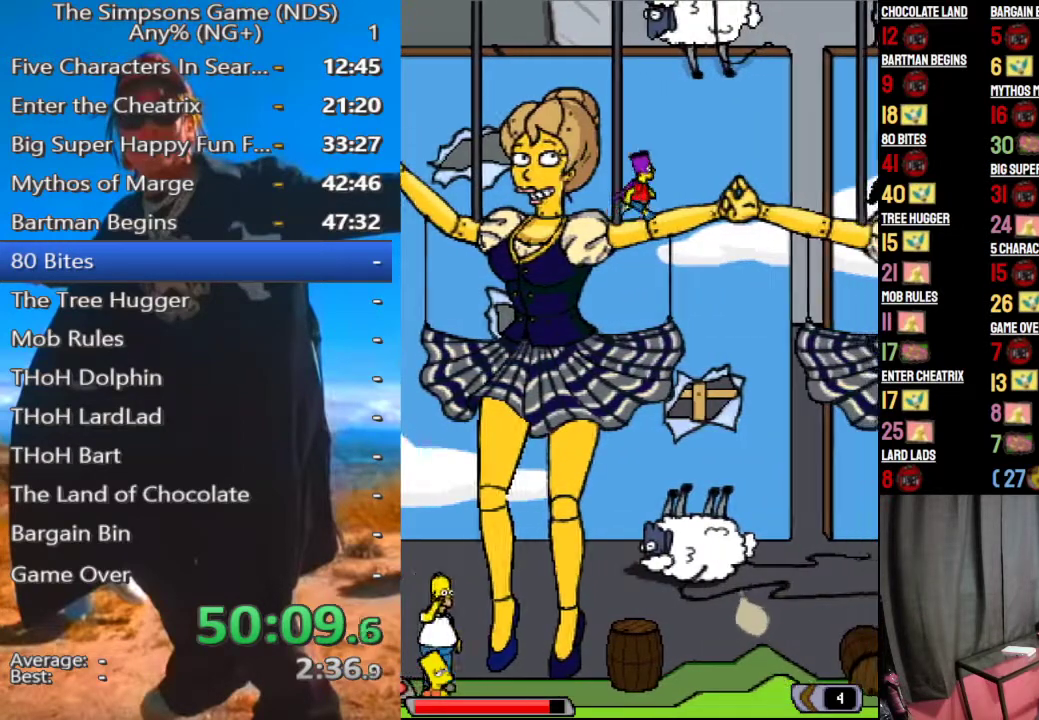
{"buttons": [], "right_stick": "center", "events": []}
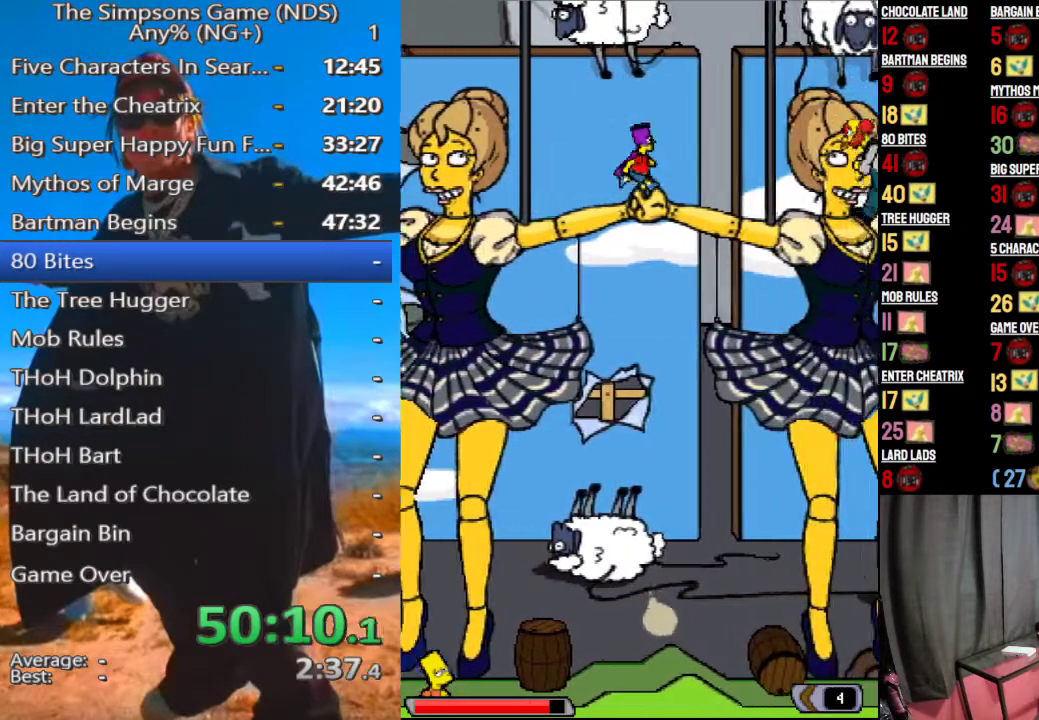
{"buttons": ["A"], "right_stick": "center", "events": [[417, "A", "down"]]}
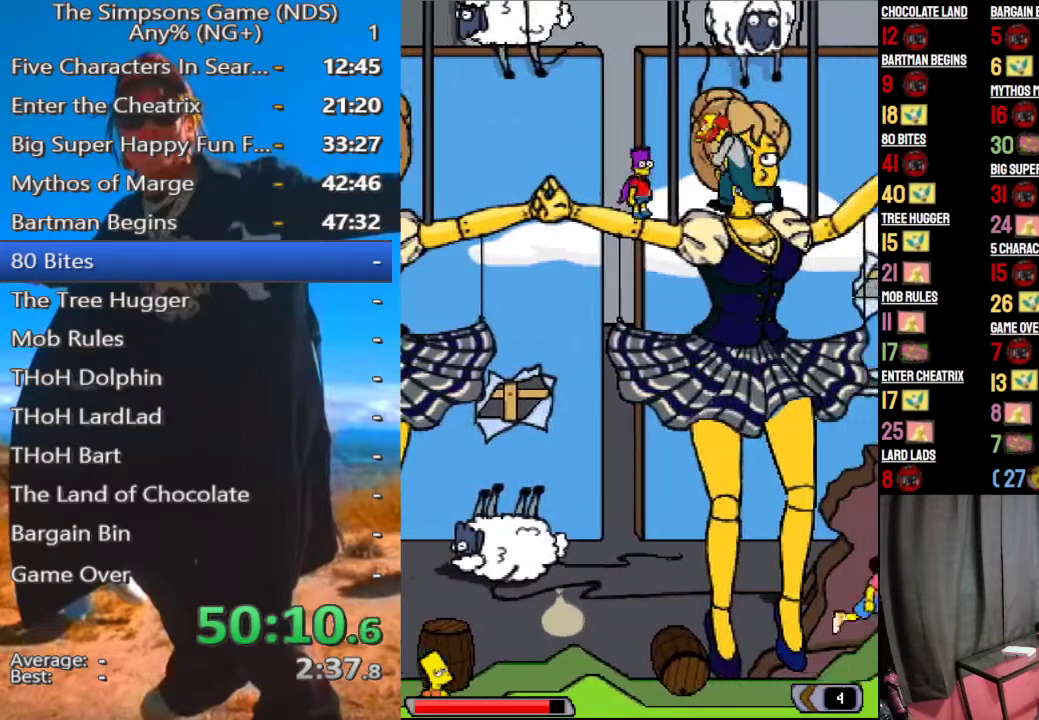
{"buttons": [], "right_stick": "center", "events": [[42, "A", "up"], [292, "A", "down"], [396, "A", "up"]]}
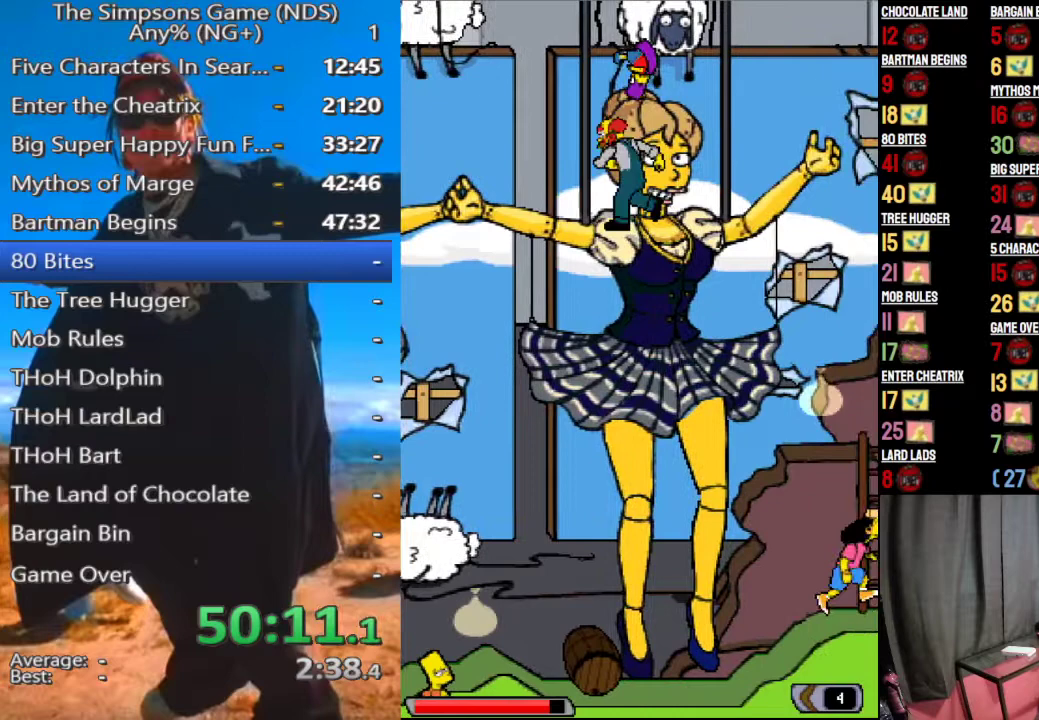
{"buttons": [], "right_stick": "center", "events": []}
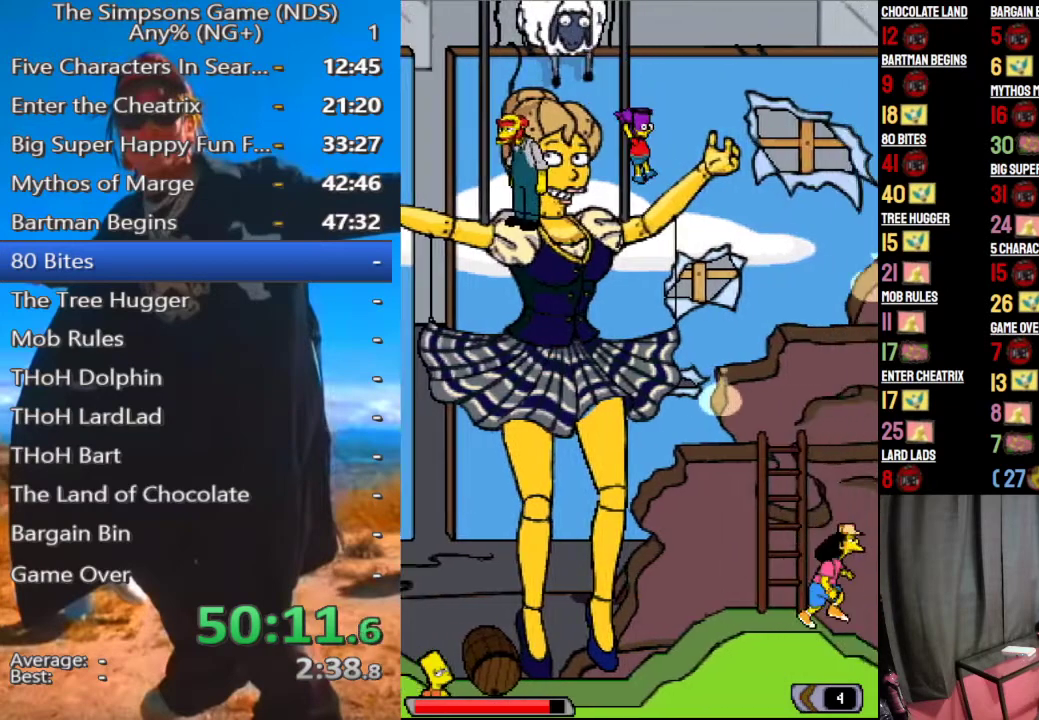
{"buttons": [], "right_stick": "center", "events": []}
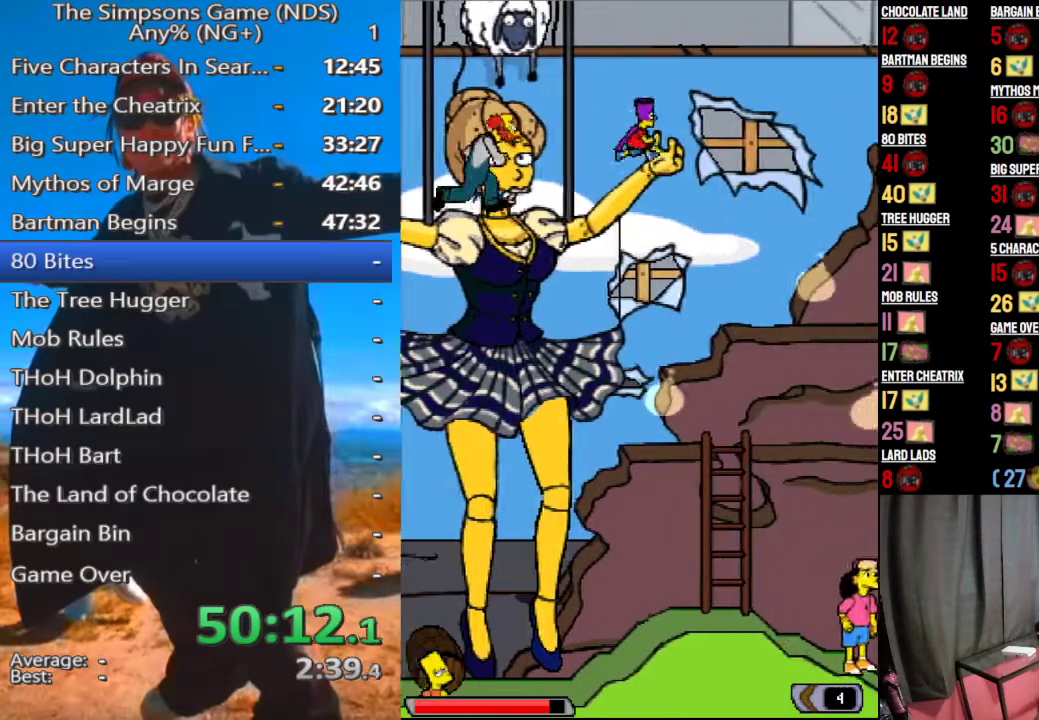
{"buttons": [], "right_stick": "center", "events": [[104, "A", "down"], [229, "A", "up"]]}
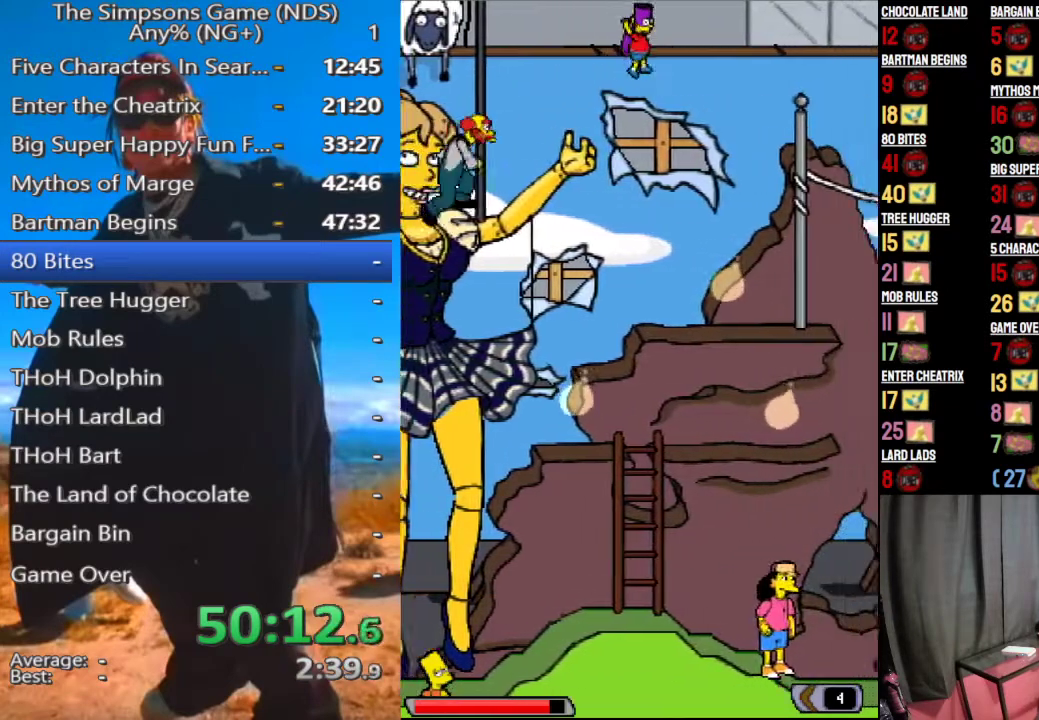
{"buttons": [], "right_stick": "center", "events": [[83, "A", "down"], [229, "A", "up"]]}
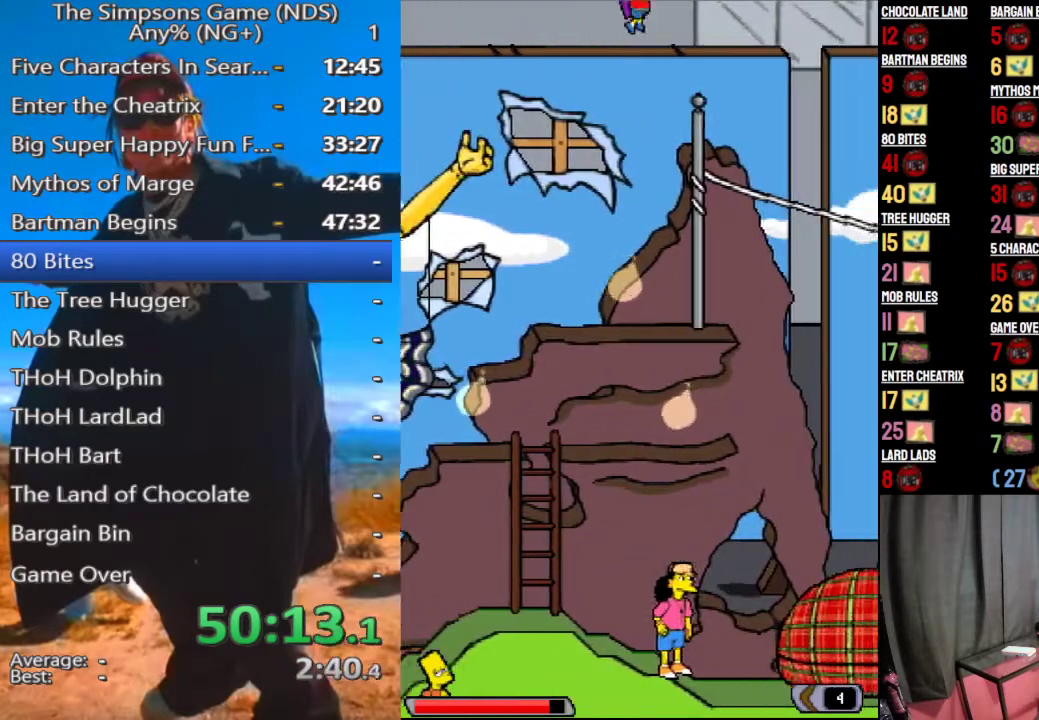
{"buttons": [], "right_stick": "center", "events": []}
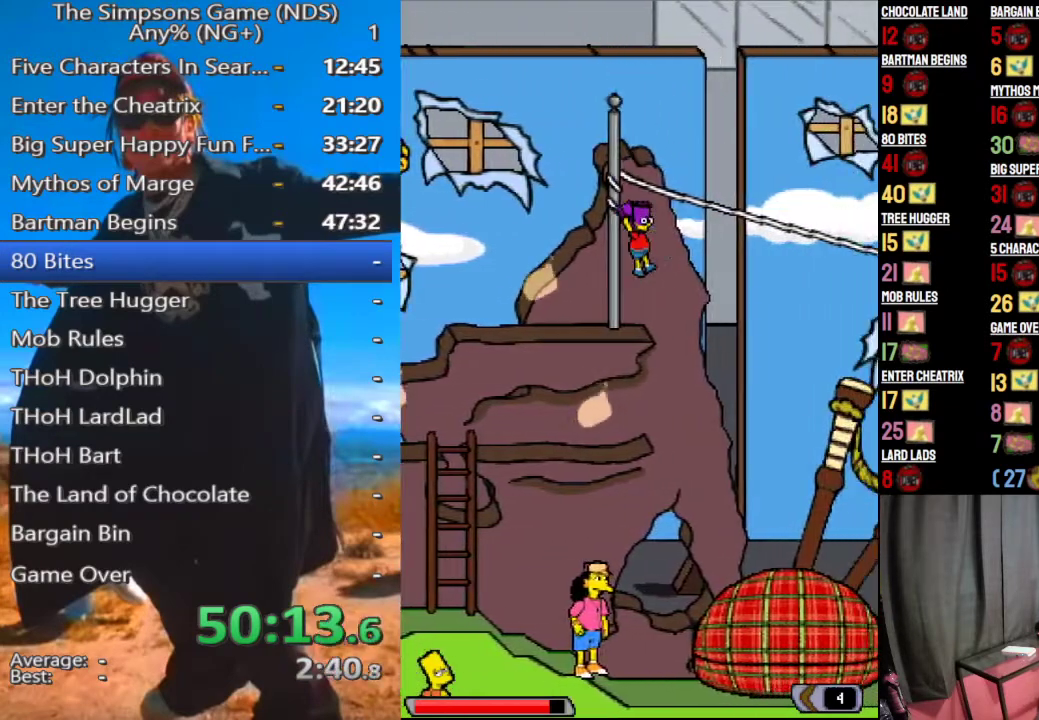
{"buttons": ["A"], "right_stick": "center", "events": [[229, "A", "down"]]}
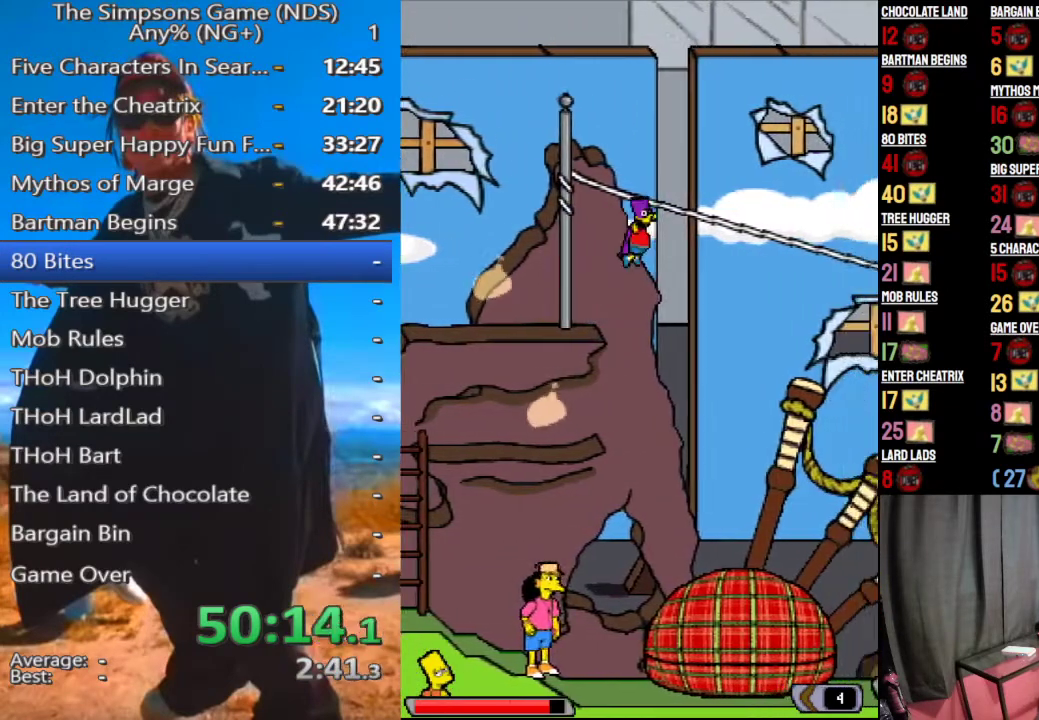
{"buttons": [], "right_stick": "center", "events": [[167, "A", "up"], [333, "A", "down"], [396, "A", "up"]]}
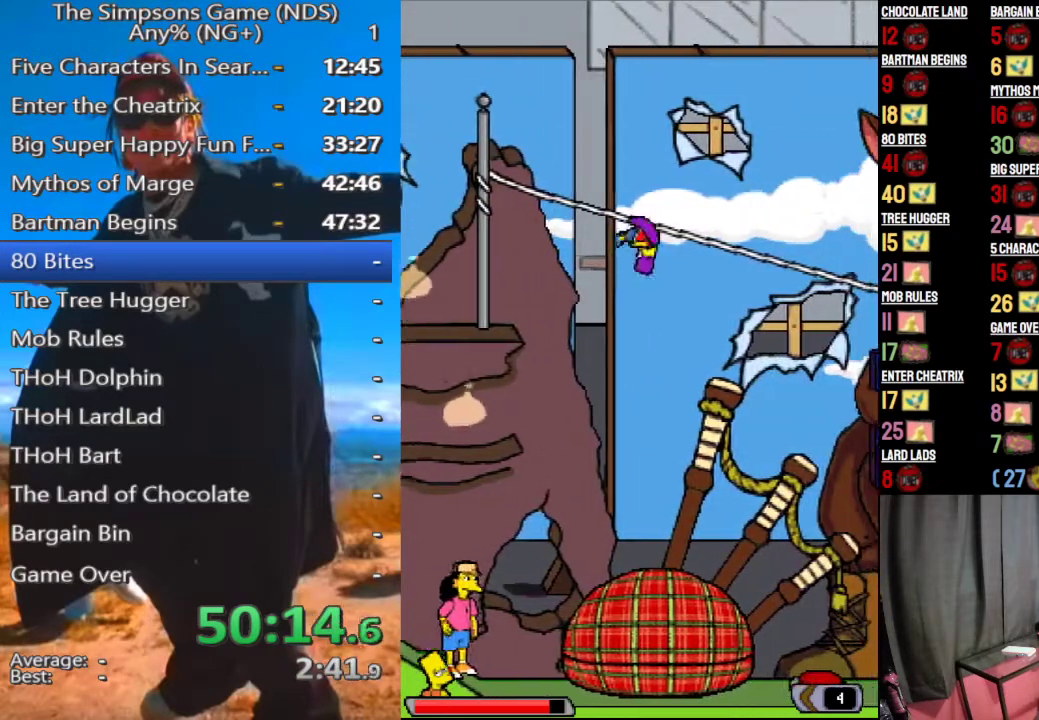
{"buttons": [], "right_stick": "center", "events": []}
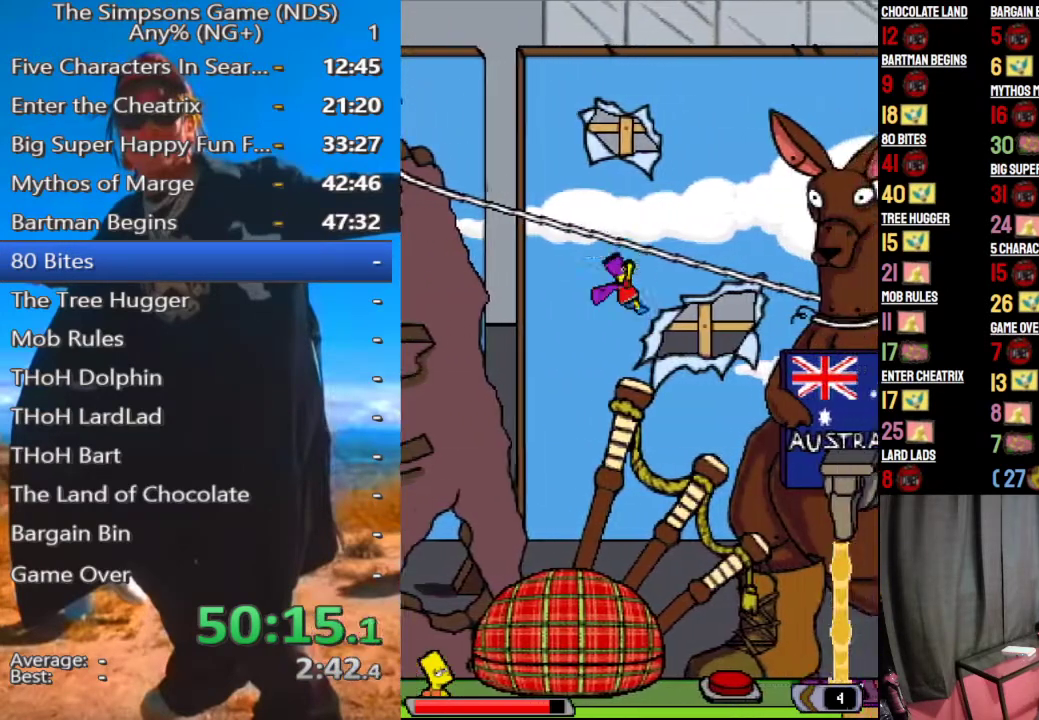
{"buttons": [], "right_stick": "center", "events": []}
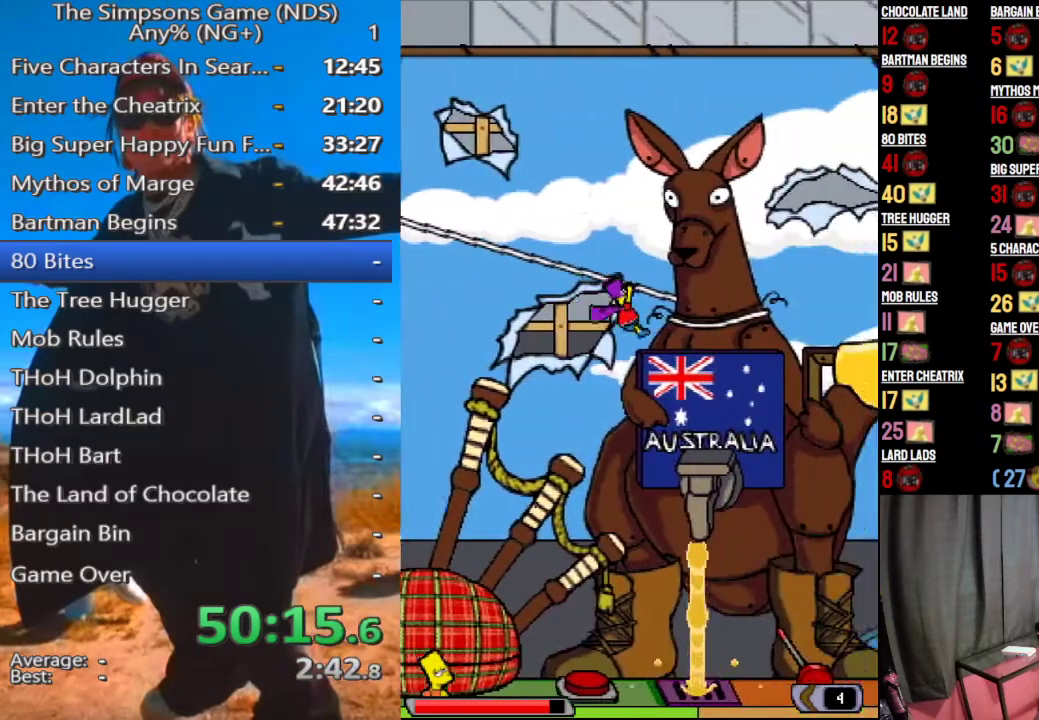
{"buttons": [], "right_stick": "center", "events": []}
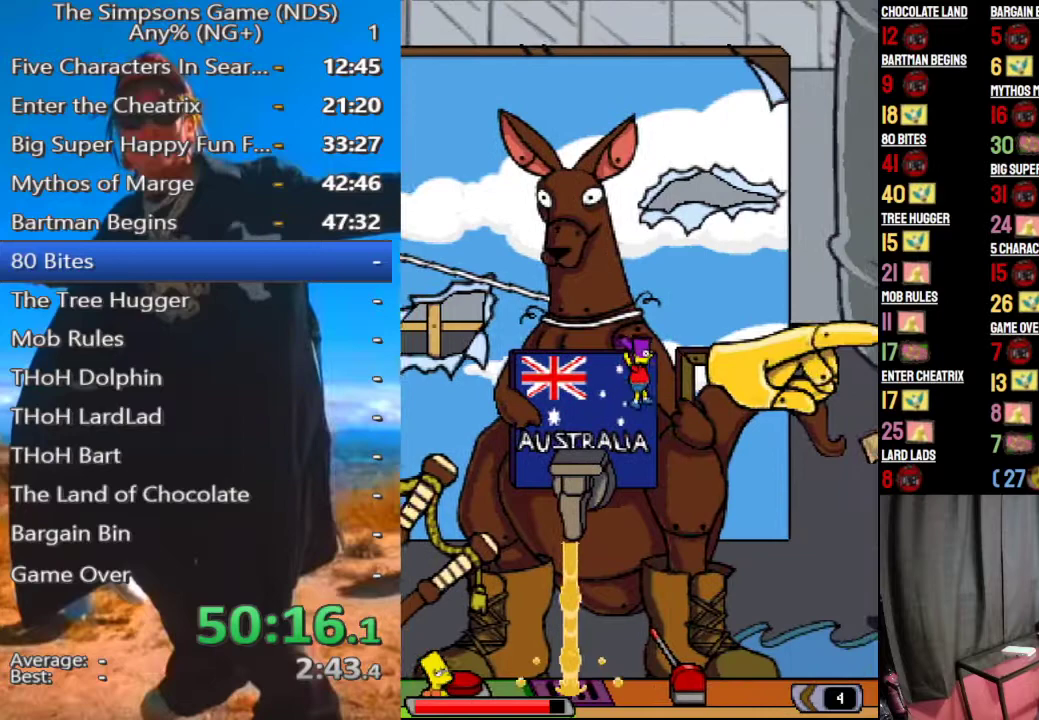
{"buttons": [], "right_stick": "center", "events": [[417, "Y", "down"], [500, "Y", "up"]]}
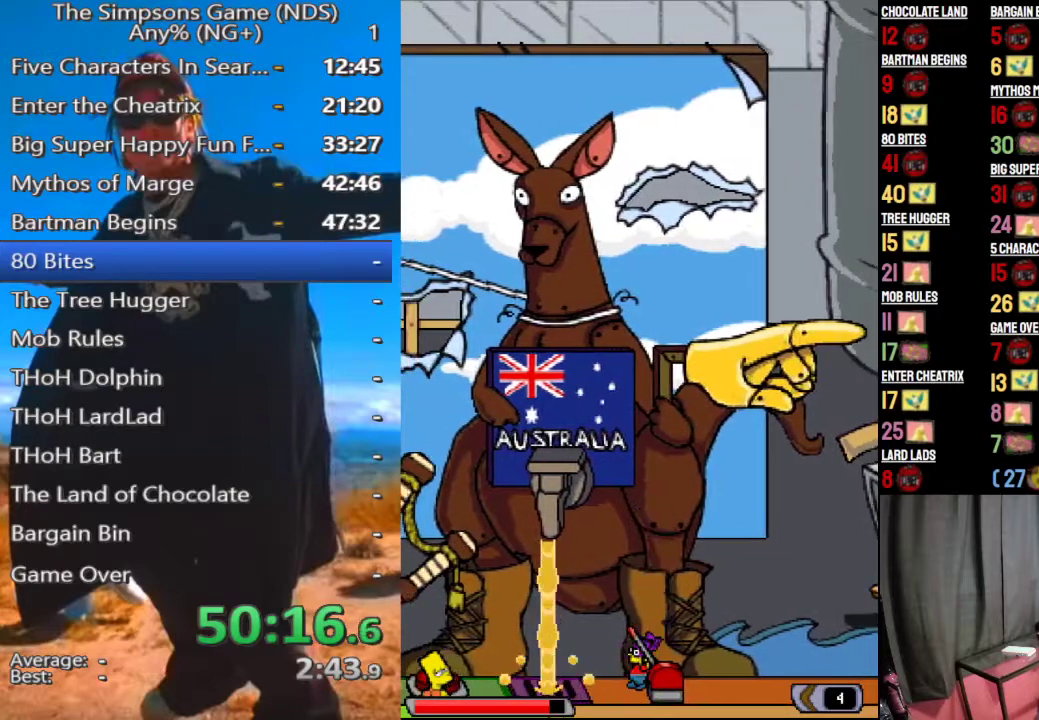
{"buttons": [], "right_stick": "center", "events": [[83, "Y", "down"], [146, "Y", "up"], [229, "Y", "down"], [292, "Y", "up"], [396, "Y", "down"], [458, "Y", "up"]]}
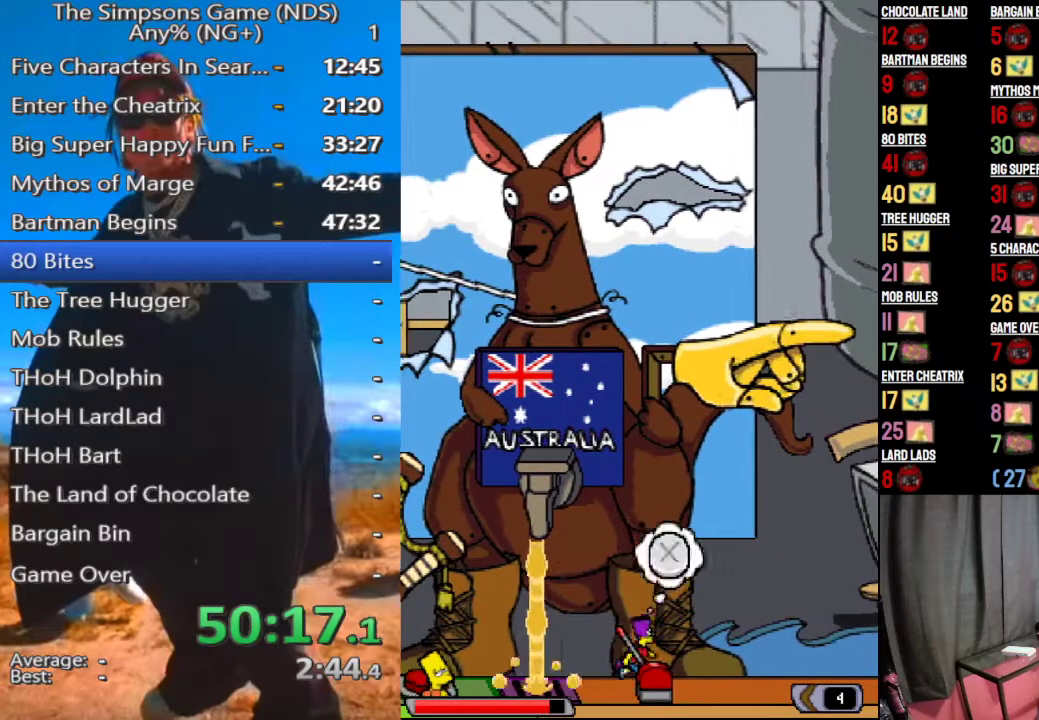
{"buttons": [], "right_stick": "center", "events": [[42, "Y", "down"], [104, "Y", "up"], [188, "Y", "down"], [250, "Y", "up"]]}
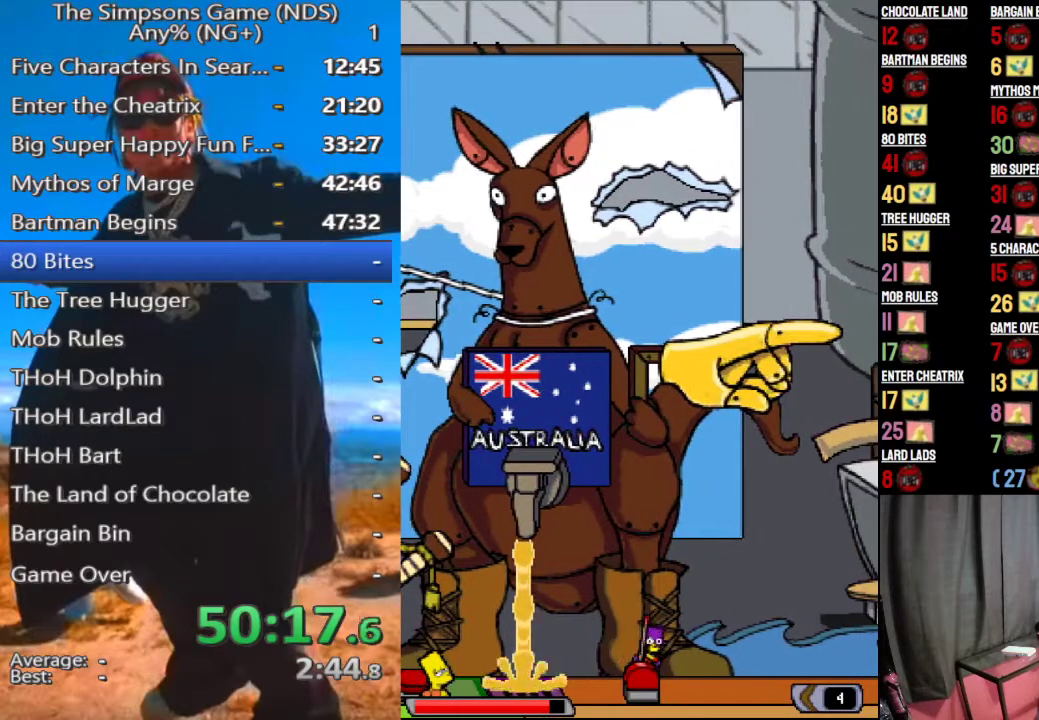
{"buttons": [], "right_stick": "center", "events": []}